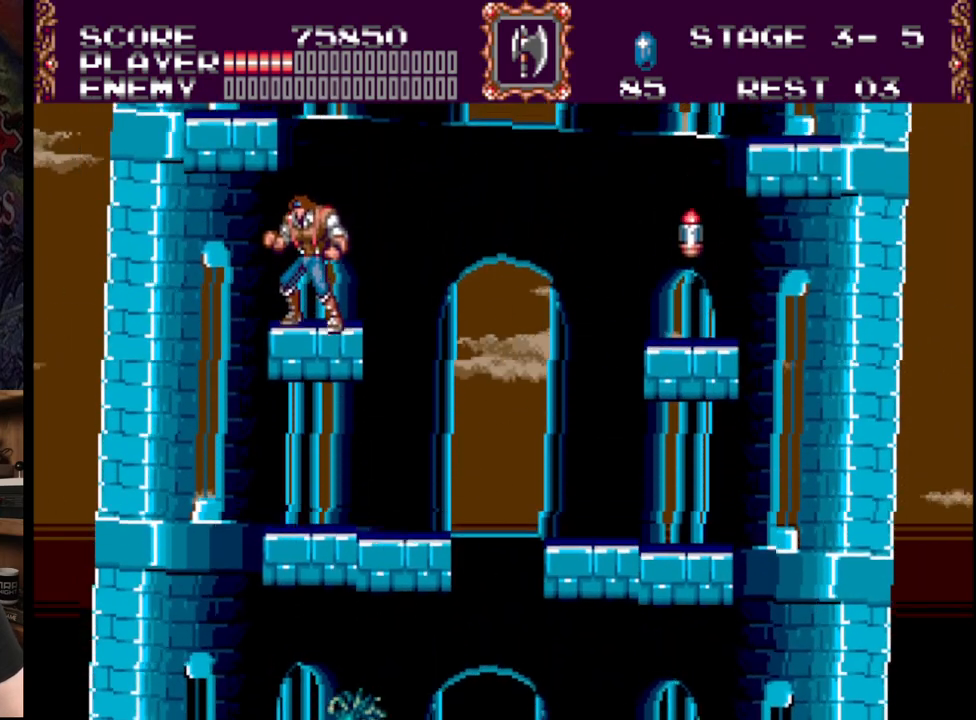
Gameplay with a controller (Xbox layout); each line is a JSON object with the inputs held at the frame after it. "events" lists button and stick changes between this image and that frame as [ms after this image, input, new state], when the widget could be followed in between. Not read: L1 L2 L3 R1 R2 R3.
{"buttons": ["DPAD_RIGHT"], "events": [[467, "DPAD_RIGHT", "down"]]}
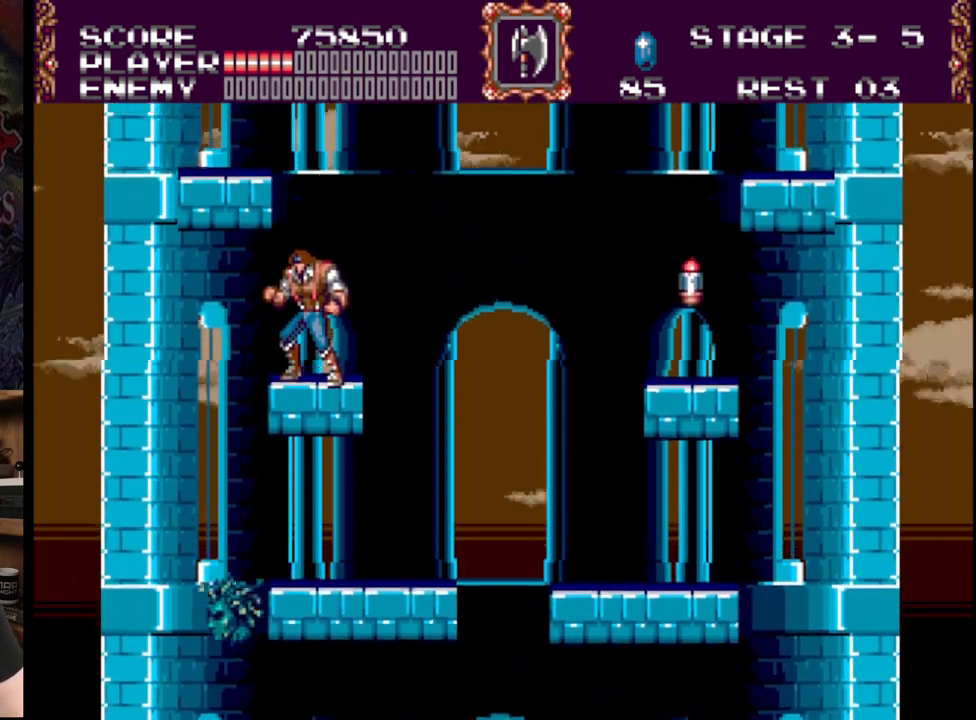
{"buttons": ["B", "DPAD_LEFT"], "events": [[83, "DPAD_RIGHT", "up"], [250, "DPAD_LEFT", "down"], [350, "B", "down"]]}
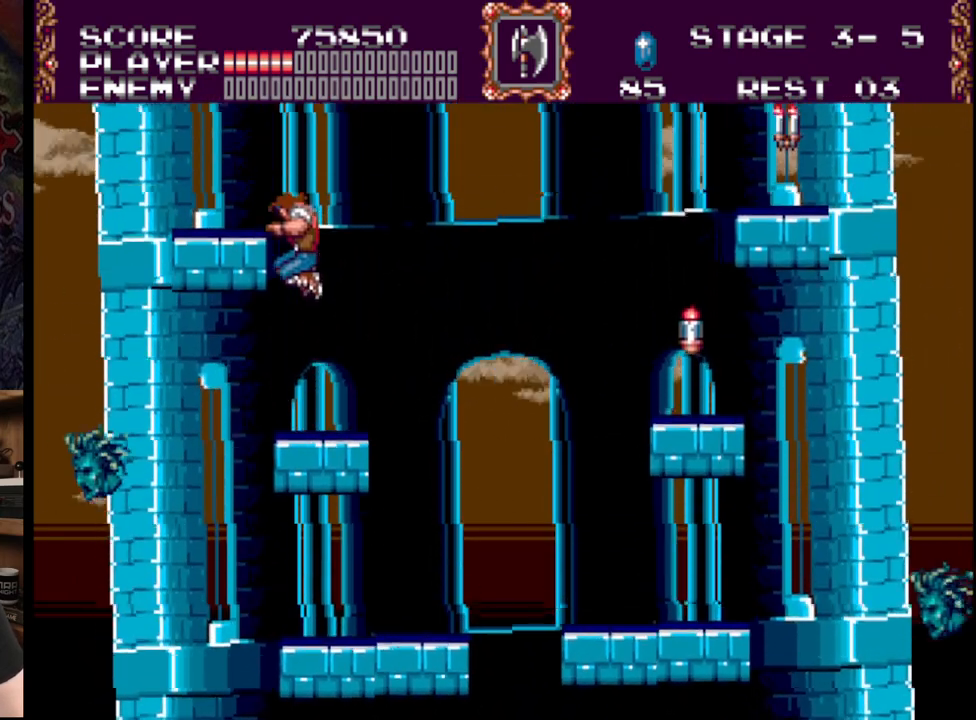
{"buttons": [], "events": [[133, "B", "up"], [400, "DPAD_LEFT", "up"]]}
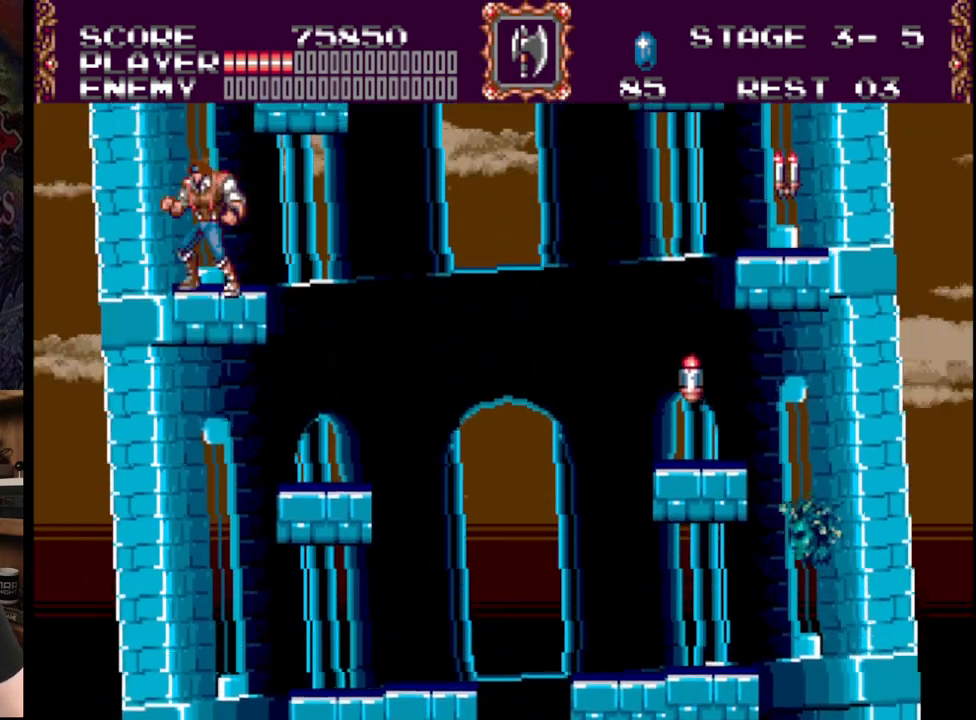
{"buttons": [], "events": [[100, "DPAD_RIGHT", "down"], [133, "DPAD_RIGHT", "up"]]}
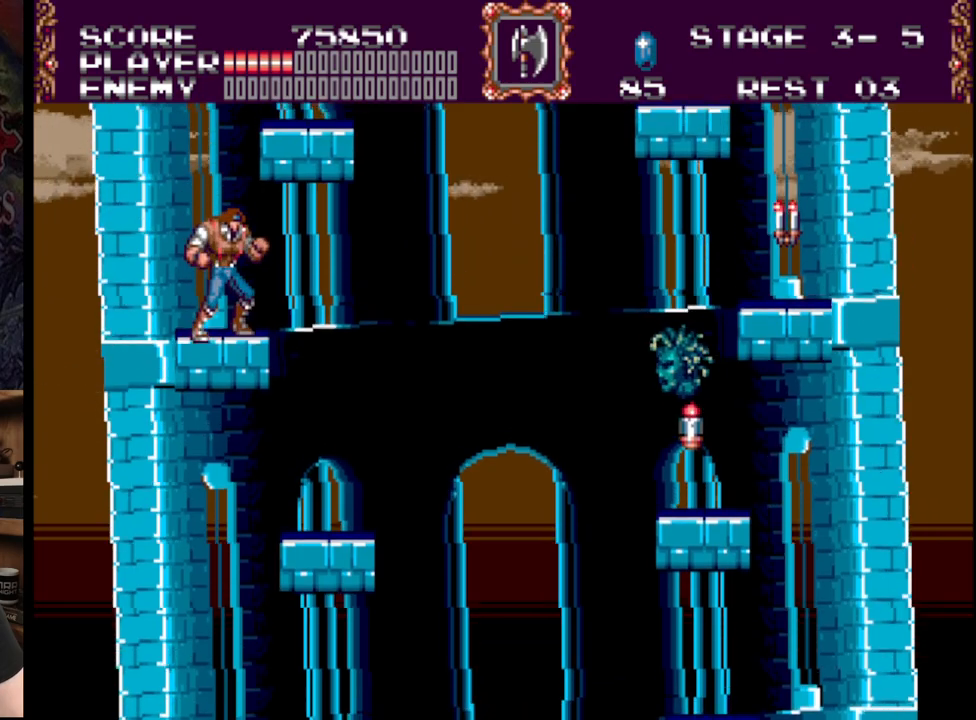
{"buttons": [], "events": []}
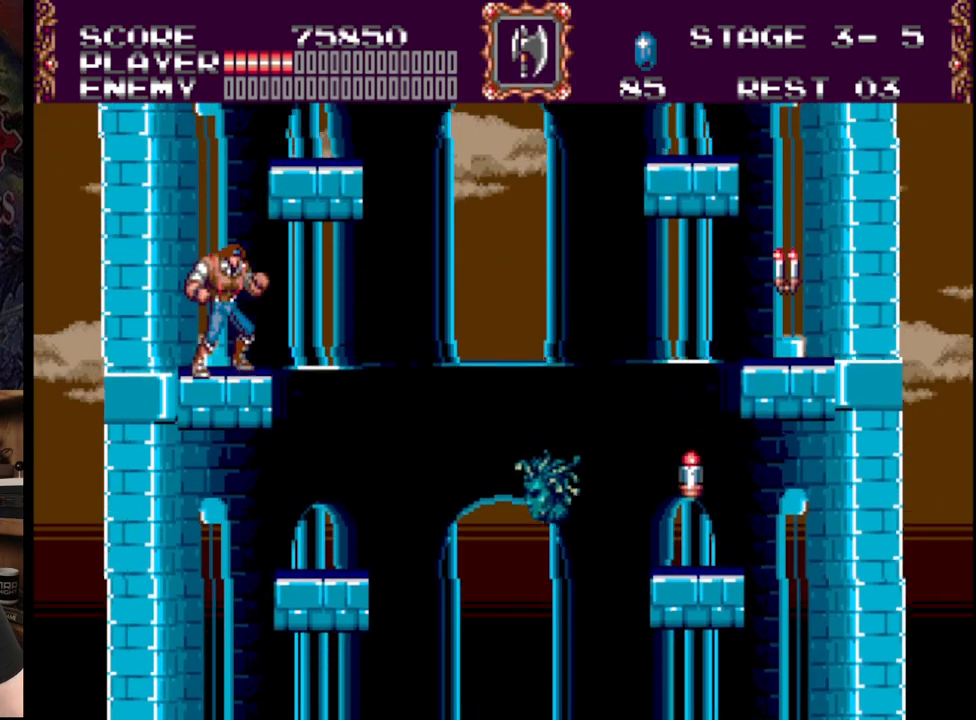
{"buttons": ["B", "DPAD_RIGHT"], "events": [[167, "DPAD_RIGHT", "down"], [200, "B", "down"]]}
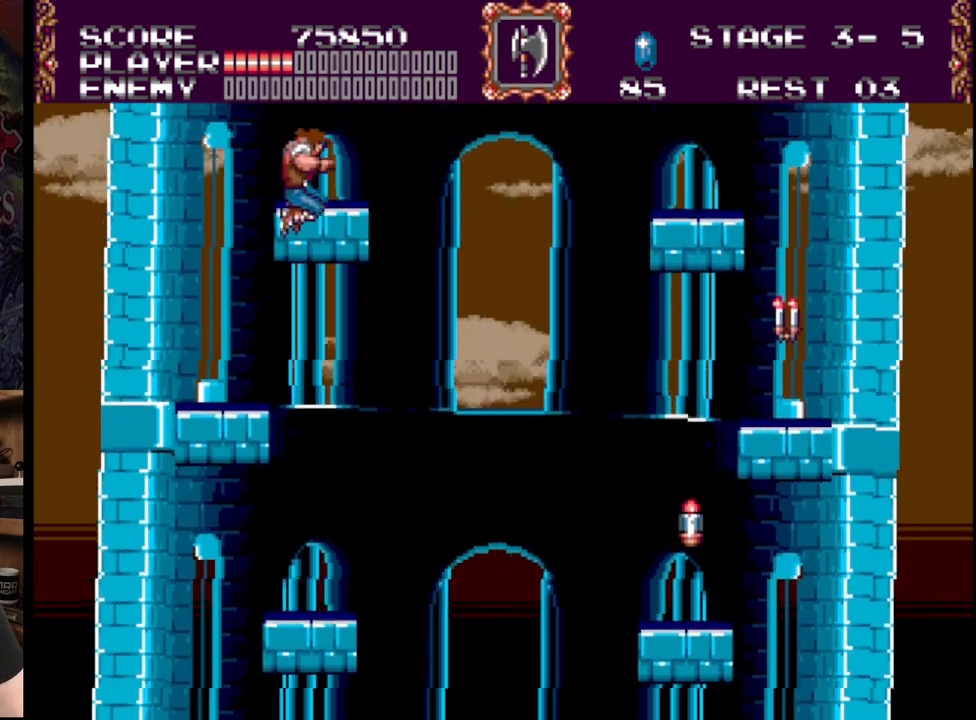
{"buttons": [], "events": [[17, "B", "up"], [117, "DPAD_RIGHT", "up"]]}
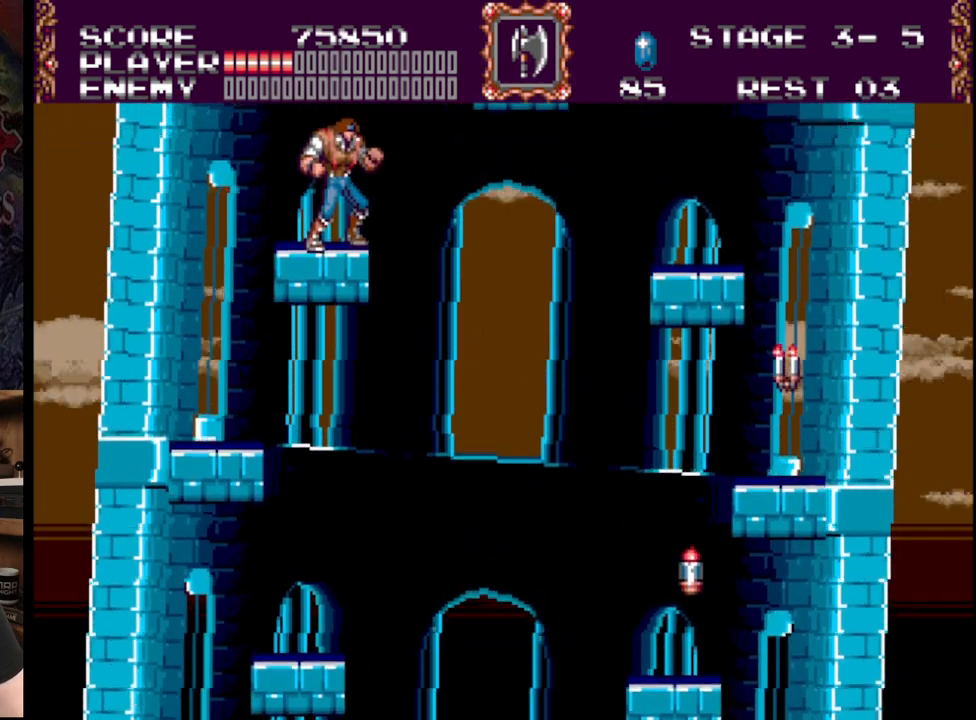
{"buttons": [], "events": []}
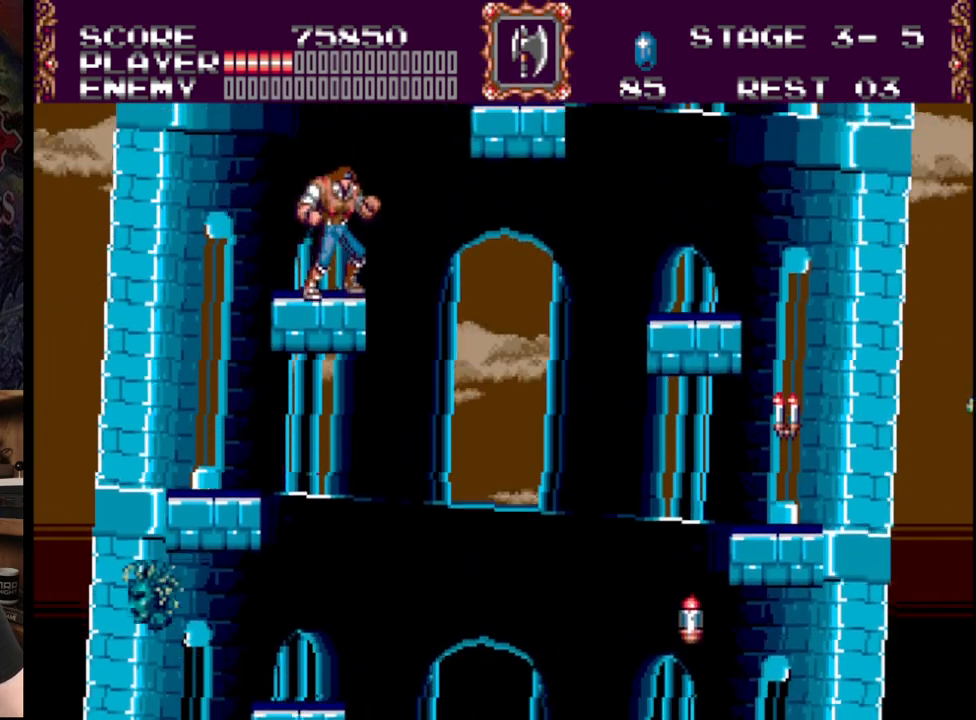
{"buttons": [], "events": []}
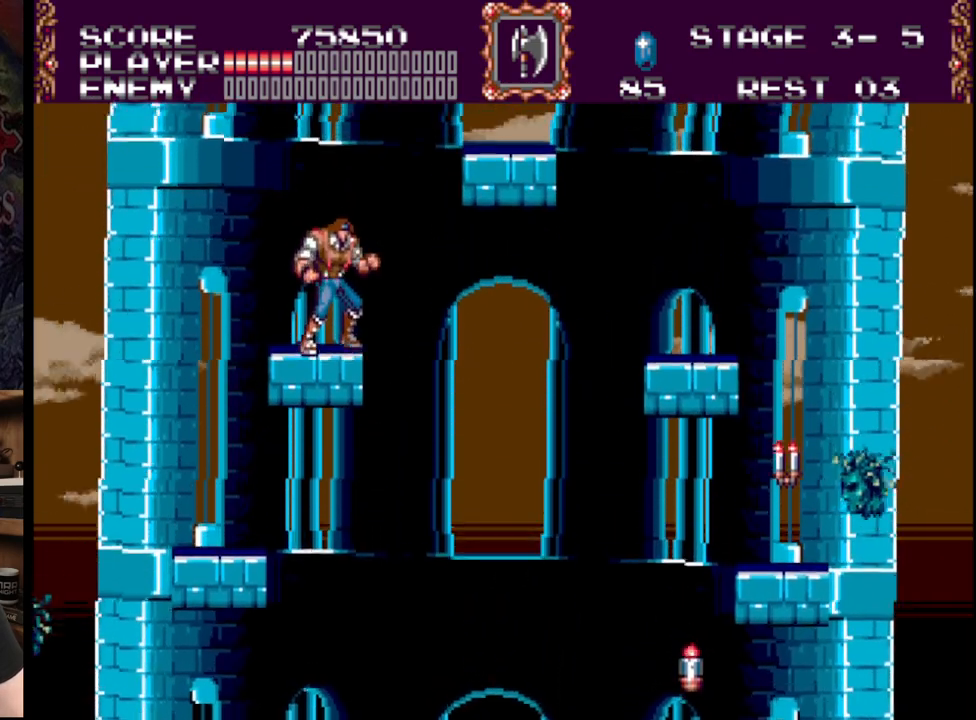
{"buttons": [], "events": []}
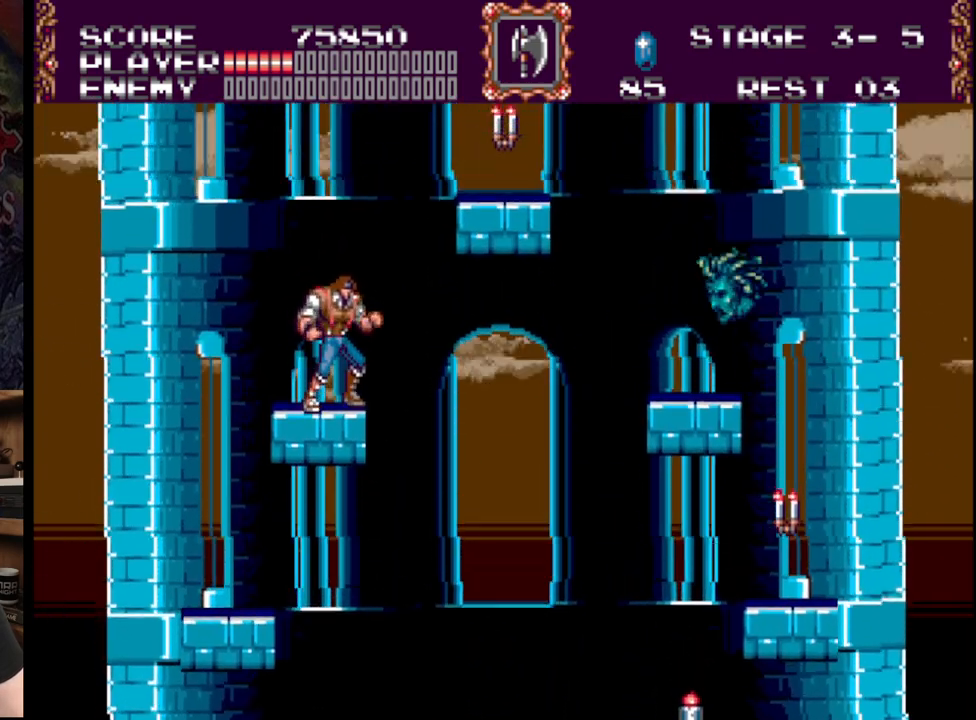
{"buttons": ["A"], "events": [[433, "A", "down"]]}
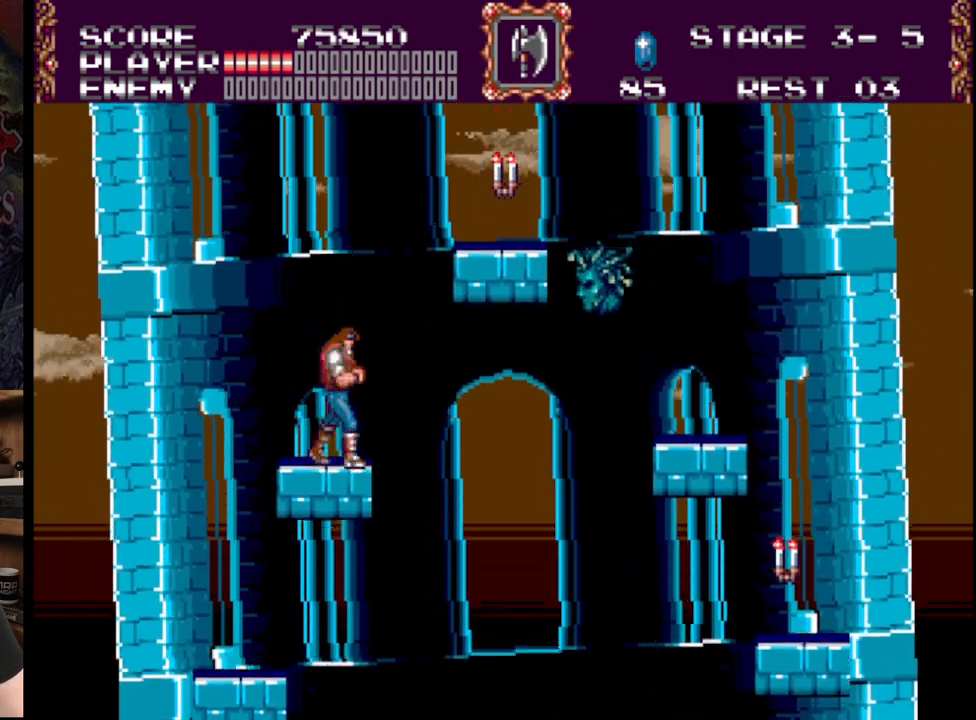
{"buttons": [], "events": [[183, "A", "up"]]}
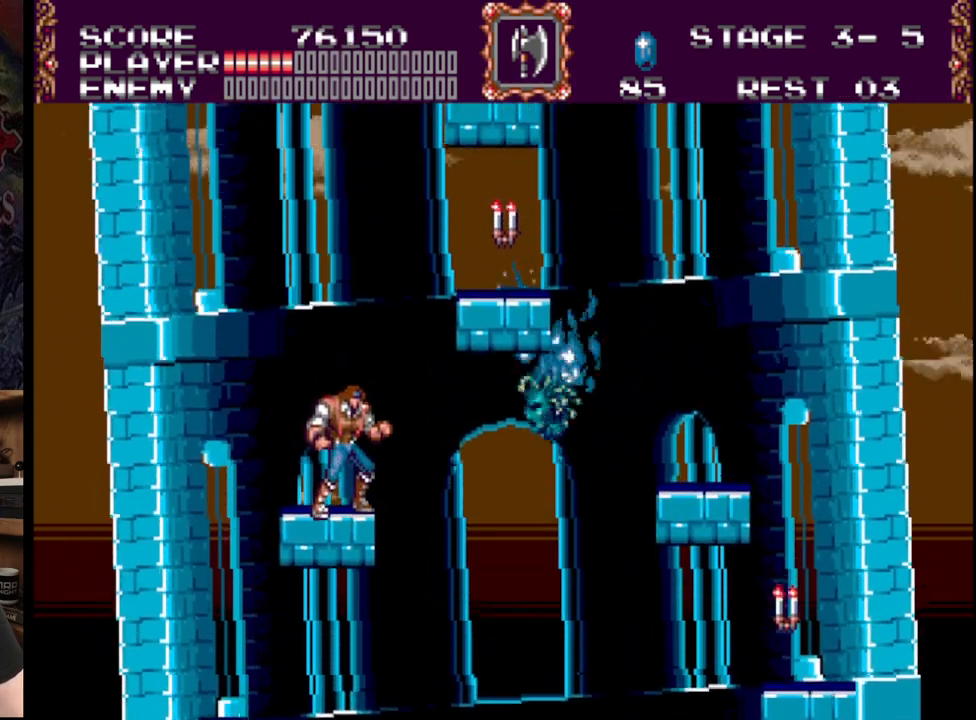
{"buttons": ["DPAD_RIGHT"], "events": [[50, "DPAD_RIGHT", "down"], [133, "B", "down"], [433, "B", "up"]]}
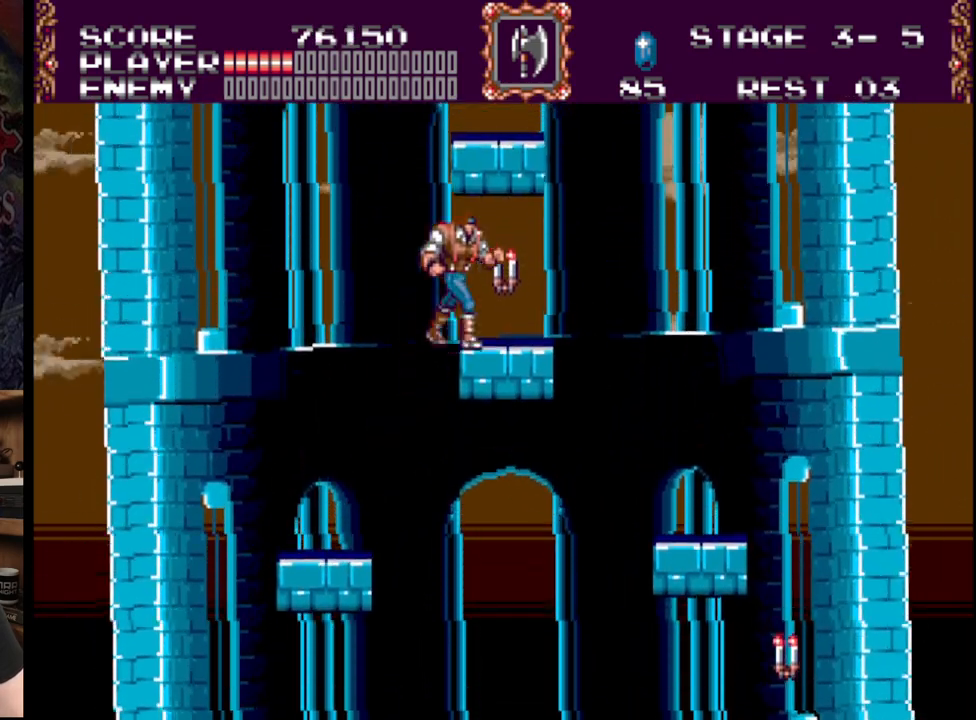
{"buttons": ["B"], "events": [[317, "DPAD_RIGHT", "up"], [367, "B", "down"]]}
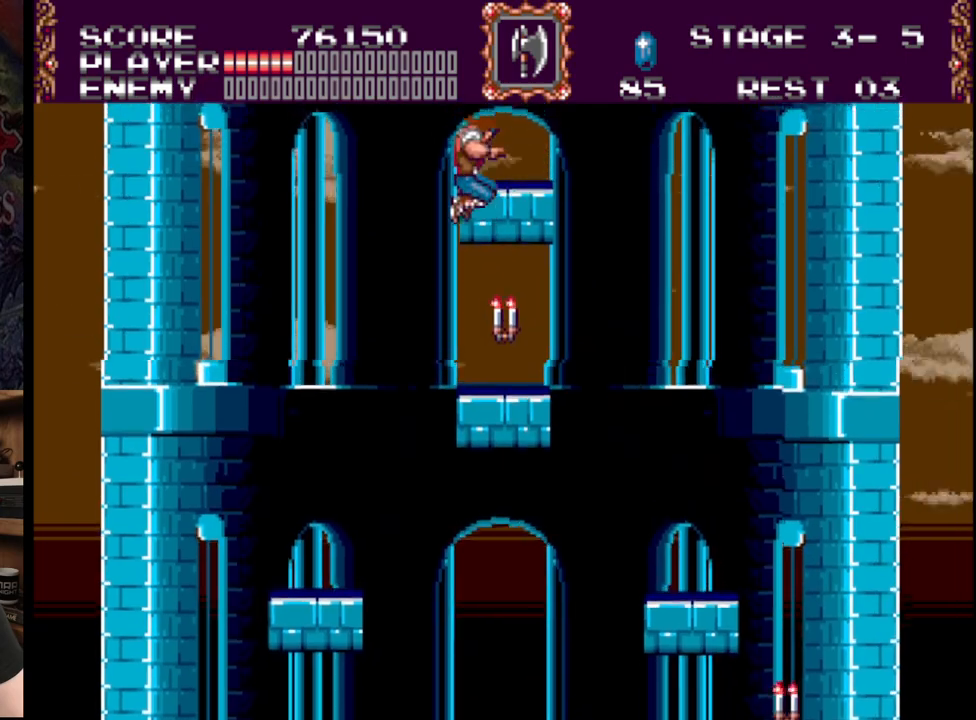
{"buttons": [], "events": [[33, "B", "up"]]}
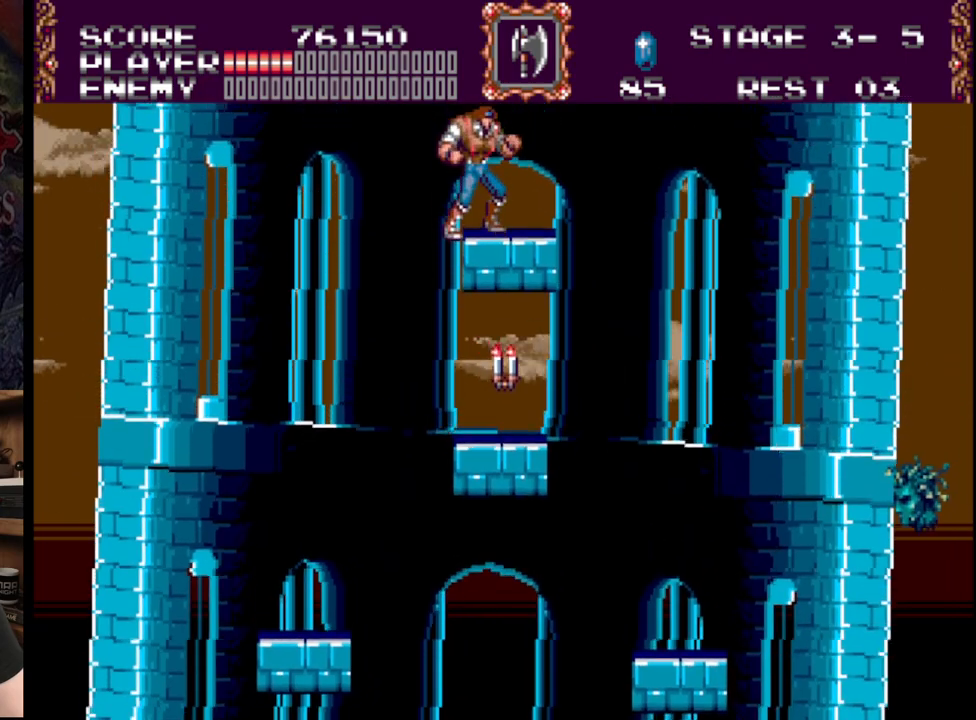
{"buttons": ["B"], "events": [[467, "B", "down"]]}
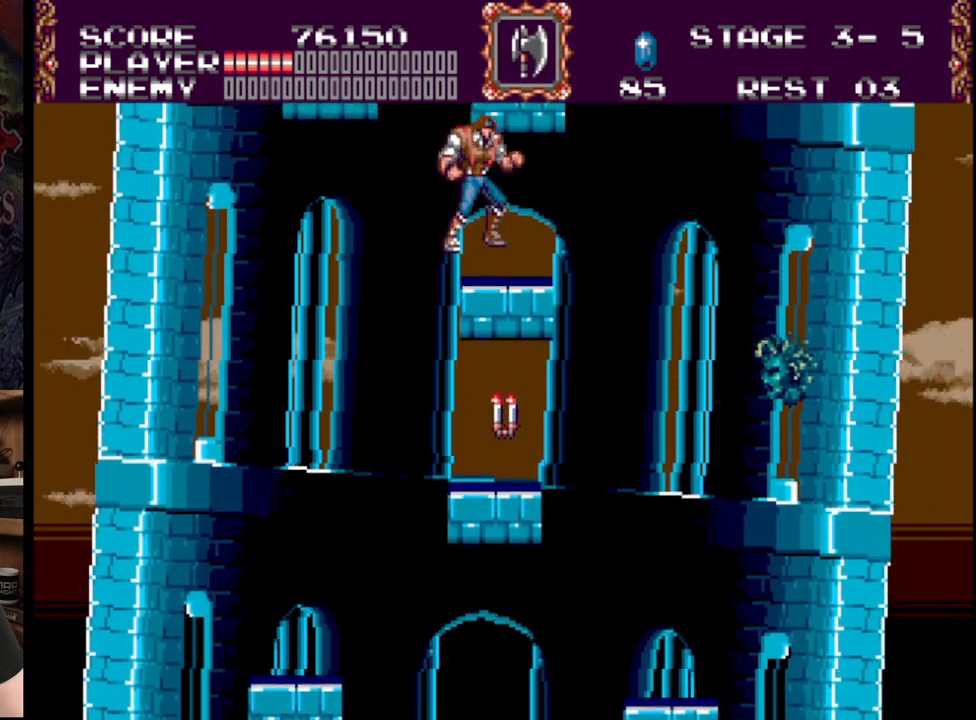
{"buttons": [], "events": [[283, "B", "up"]]}
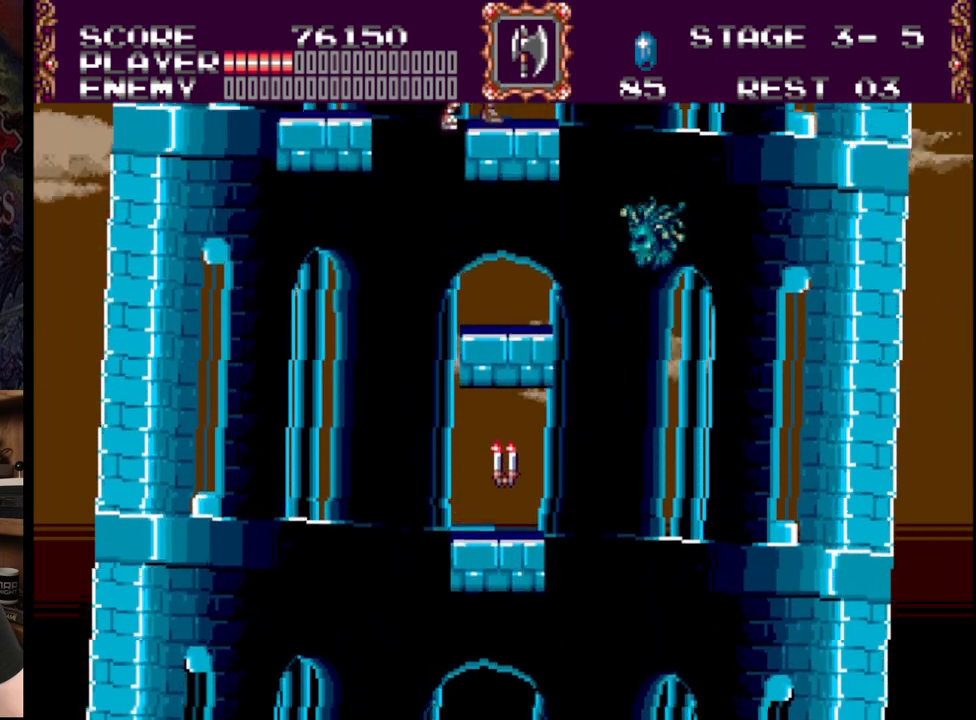
{"buttons": [], "events": []}
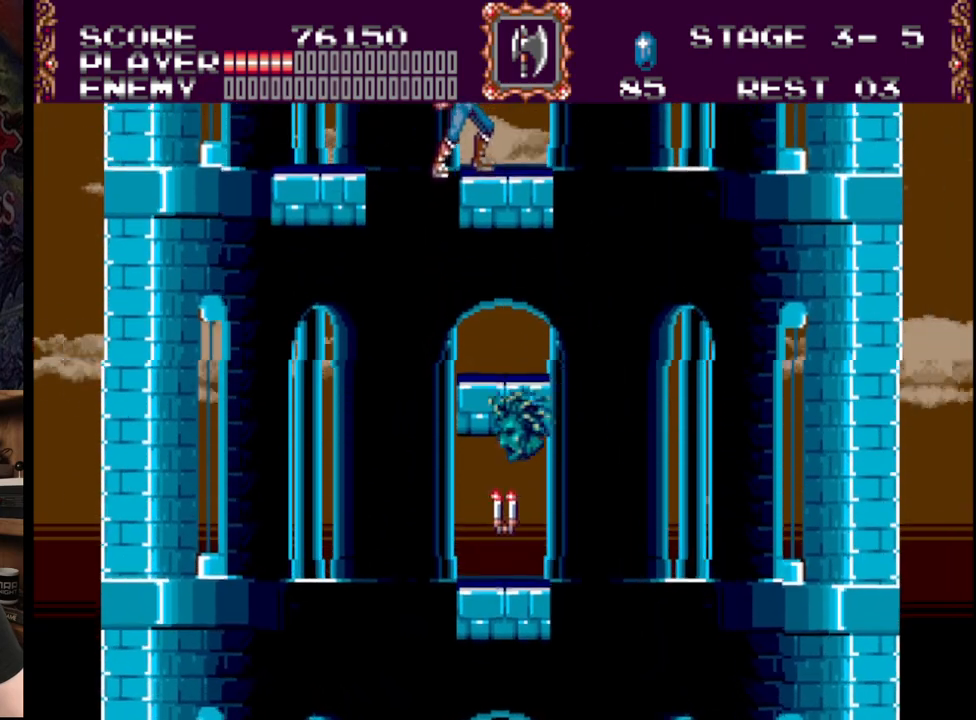
{"buttons": [], "events": []}
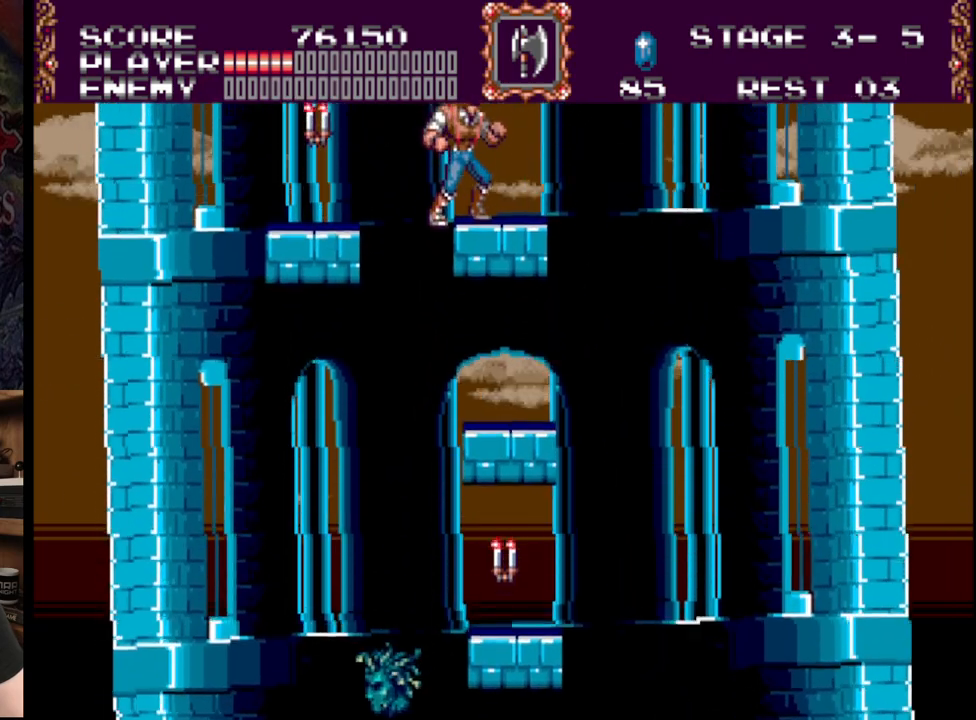
{"buttons": [], "events": [[283, "DPAD_RIGHT", "down"], [350, "DPAD_RIGHT", "up"]]}
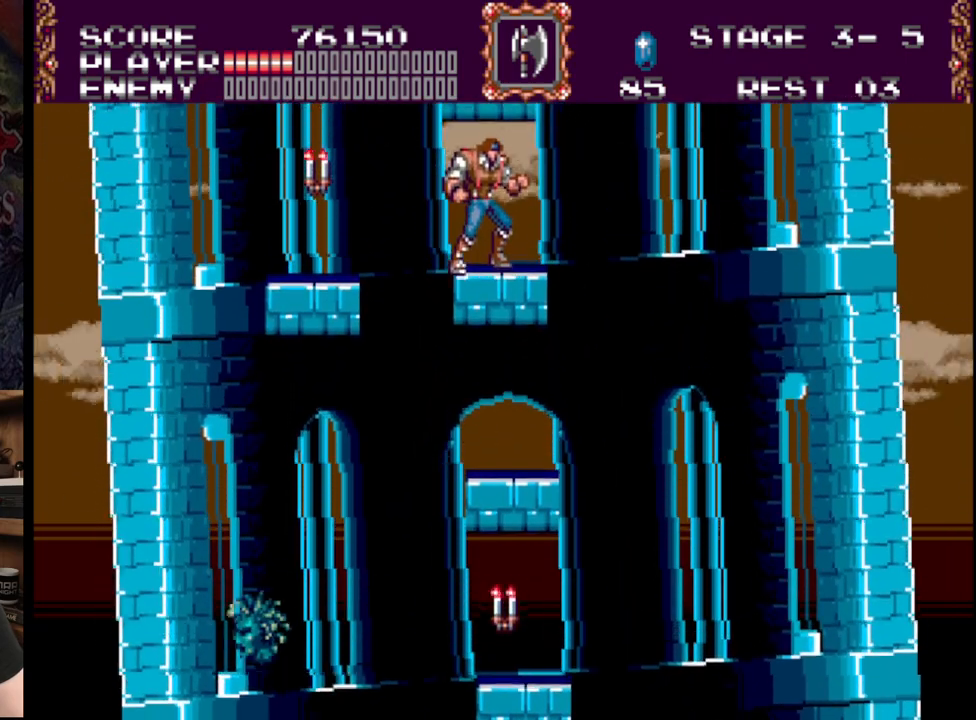
{"buttons": [], "events": []}
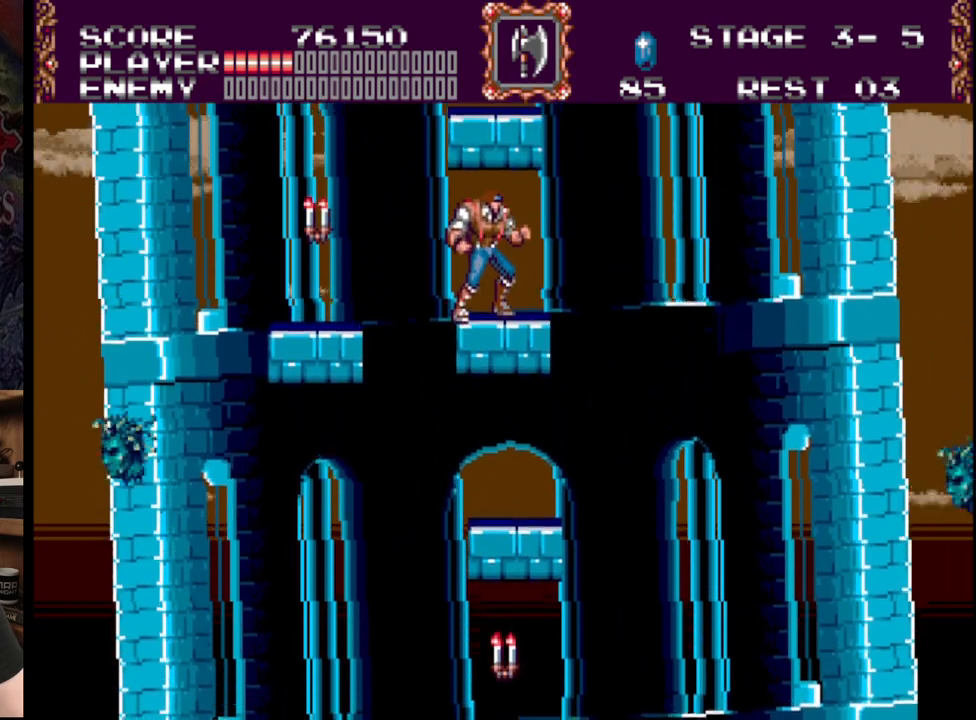
{"buttons": ["B"], "events": [[367, "B", "down"]]}
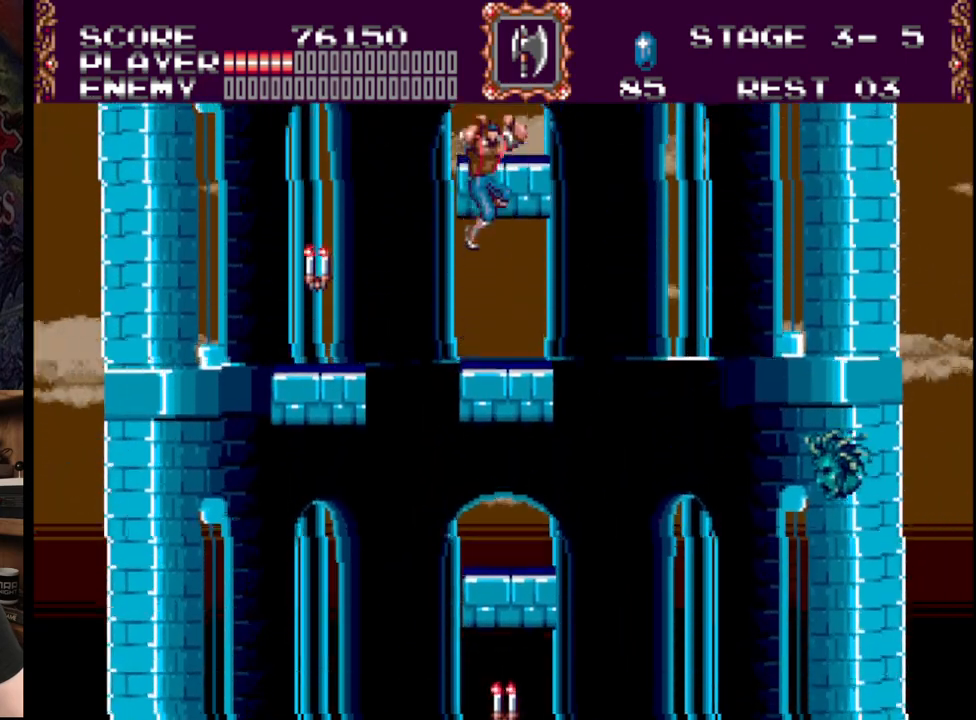
{"buttons": [], "events": [[200, "B", "up"]]}
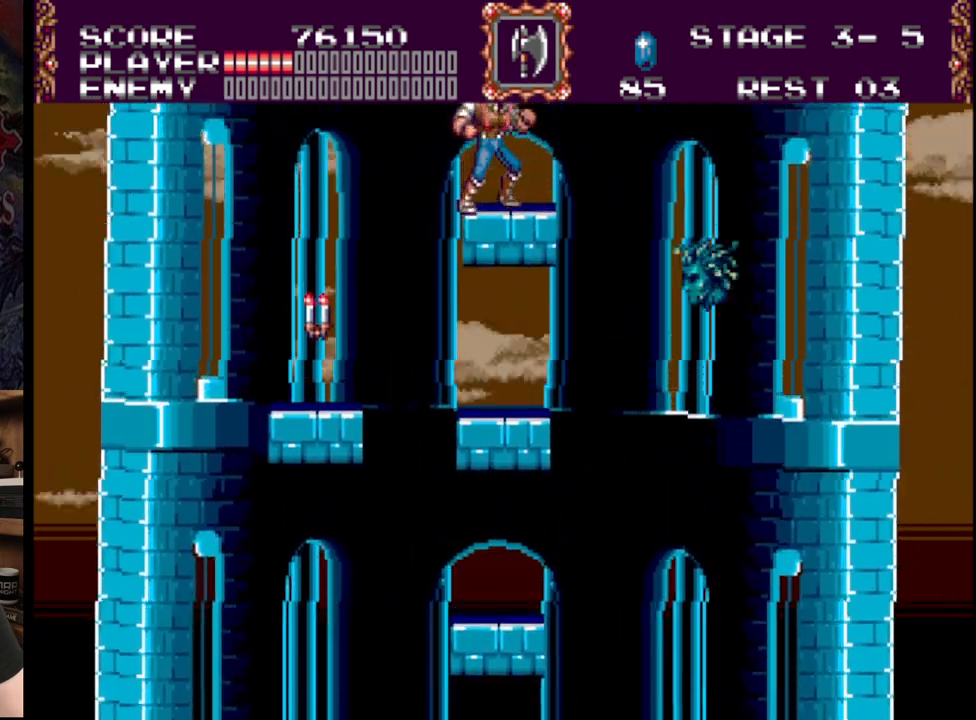
{"buttons": [], "events": []}
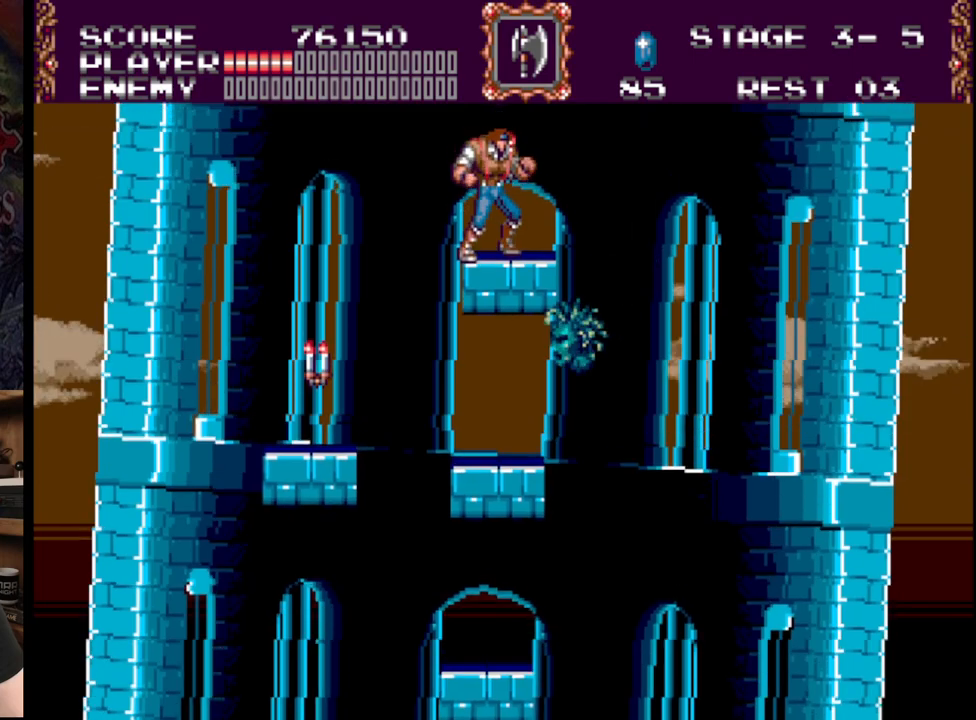
{"buttons": [], "events": []}
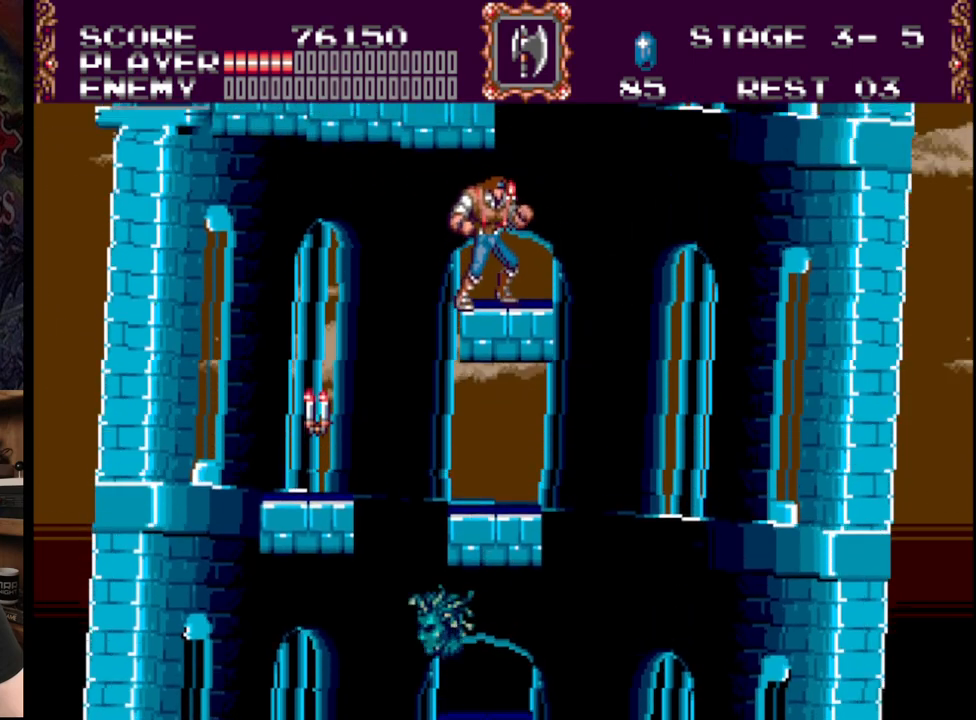
{"buttons": ["DPAD_LEFT"], "events": [[33, "B", "down"], [283, "DPAD_LEFT", "down"], [317, "B", "up"]]}
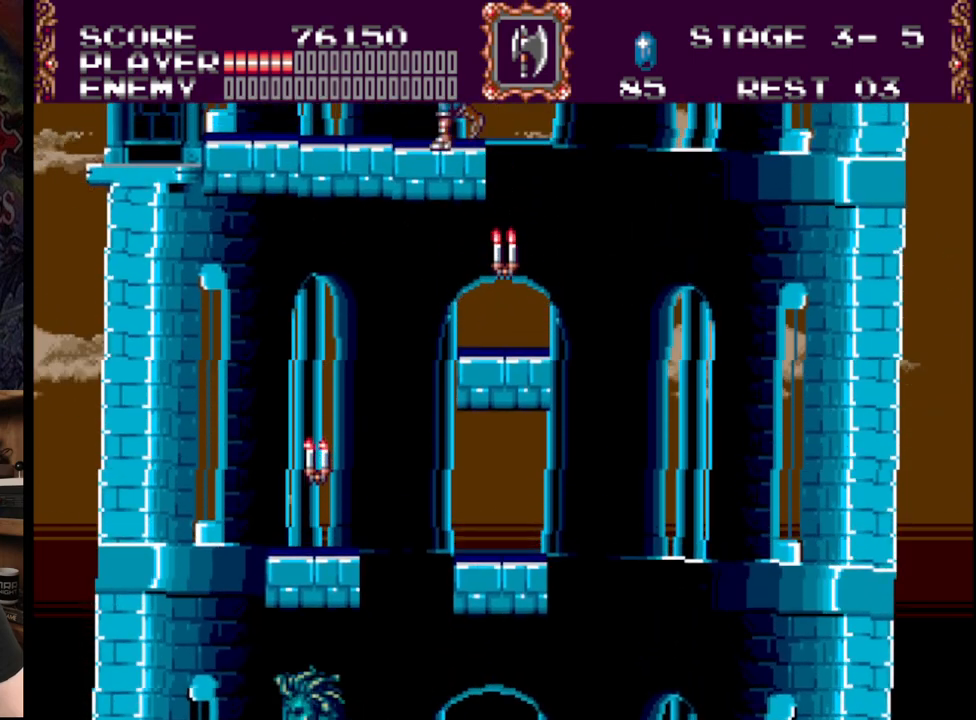
{"buttons": ["DPAD_LEFT"], "events": []}
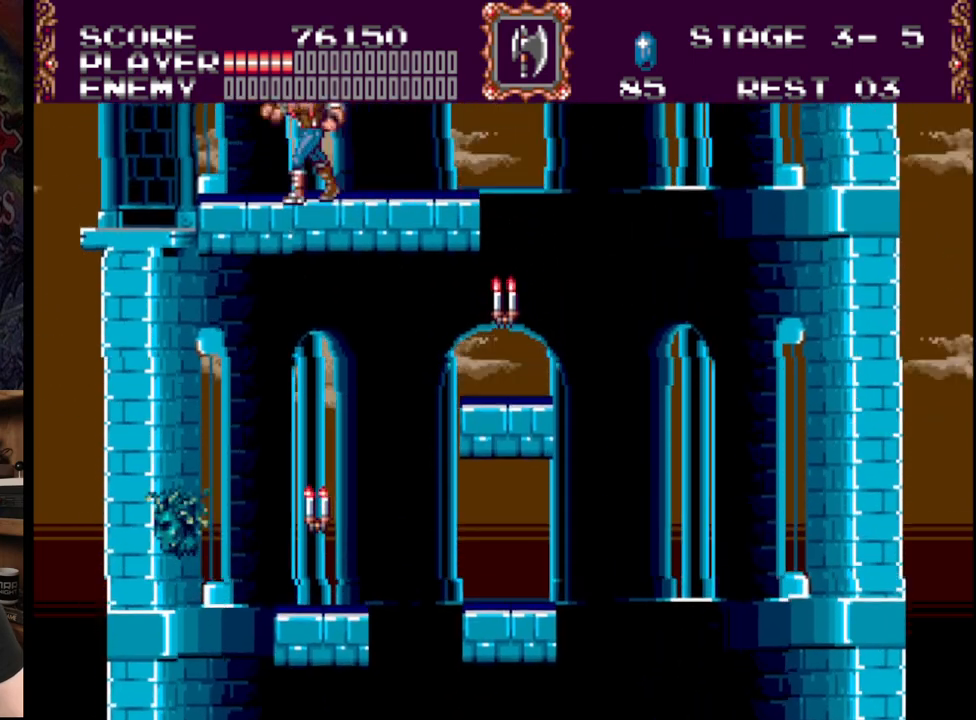
{"buttons": ["DPAD_LEFT"], "events": []}
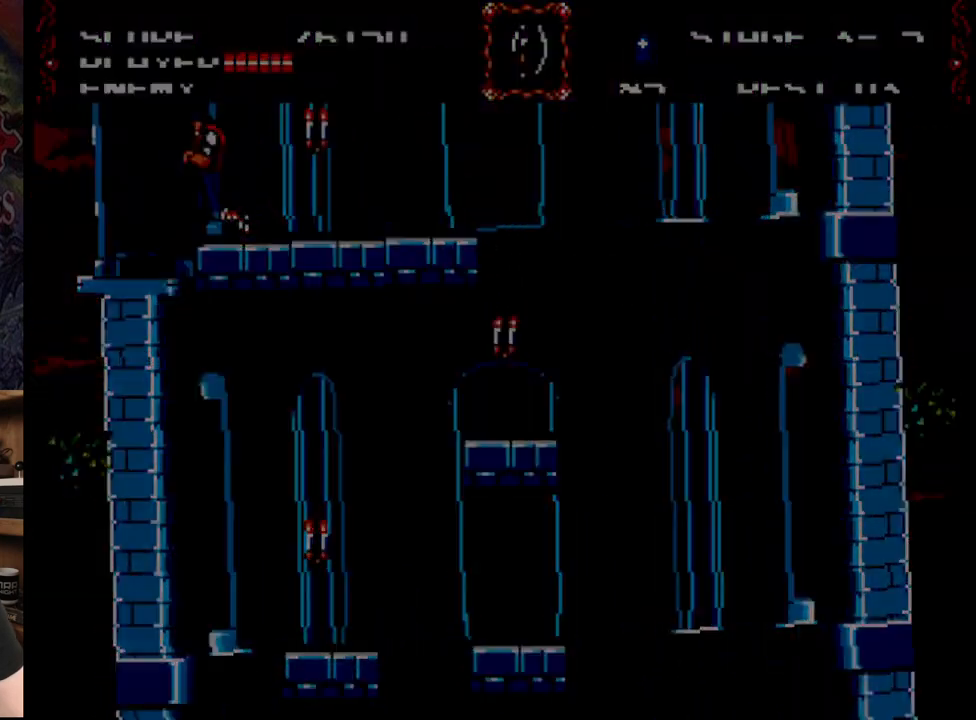
{"buttons": ["A", "DPAD_LEFT"], "events": [[367, "A", "down"]]}
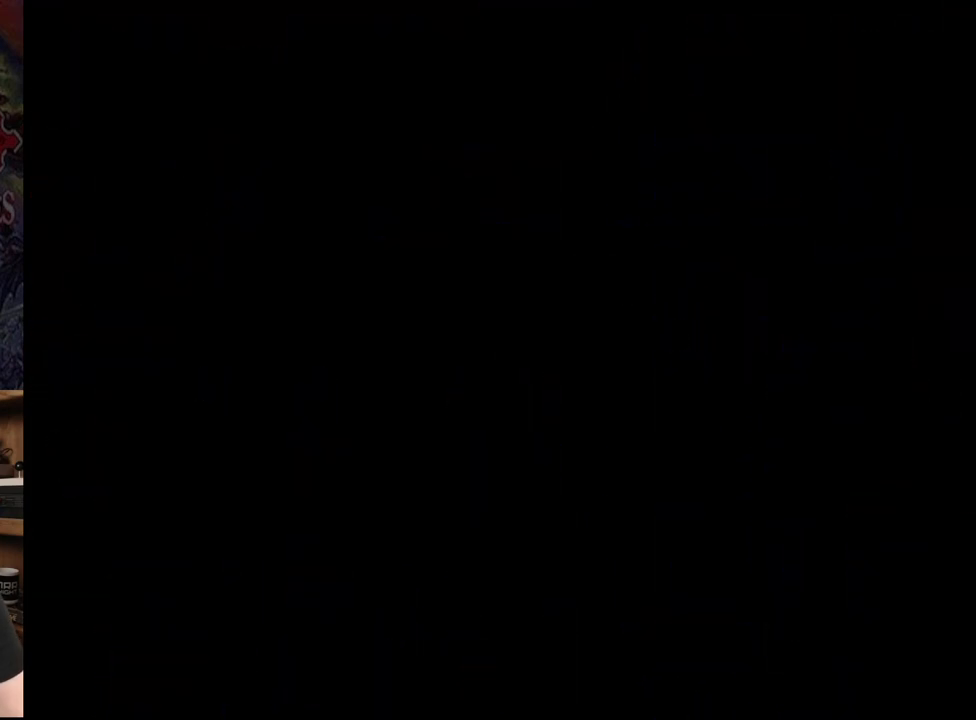
{"buttons": ["A"], "events": [[67, "A", "up"], [133, "A", "down"], [133, "DPAD_LEFT", "up"], [317, "A", "up"], [383, "A", "down"]]}